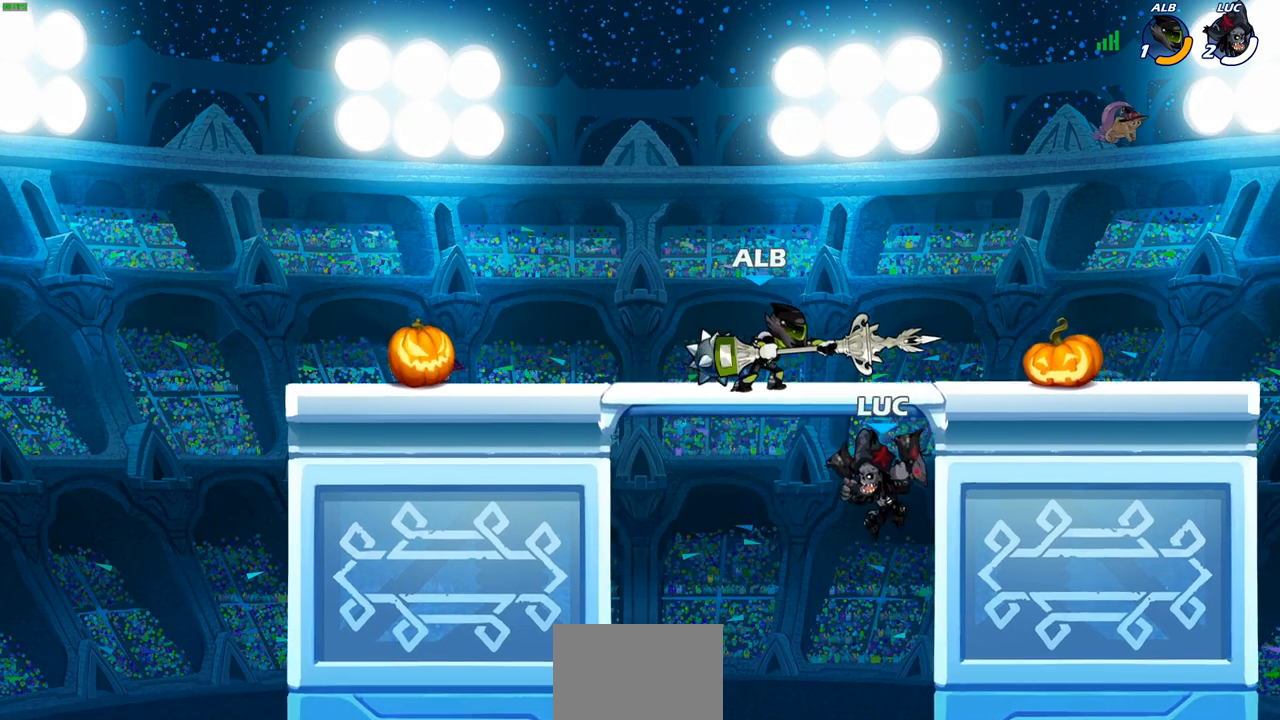
Gameplay with a controller (PlayStation layout); each line is a JSON object with the inputs held at the frame after it. "events" lists button and stick changes between this image and that frame as [ms after this image, input, new state], when the widget could be followed in between. Not read: L1.
{"buttons": [], "left_stick": "left", "right_stick": "center", "events": [[100, "CROSS", "down"], [133, "left_stick", "left"], [183, "CIRCLE", "down"], [200, "CROSS", "up"], [250, "CIRCLE", "up"]]}
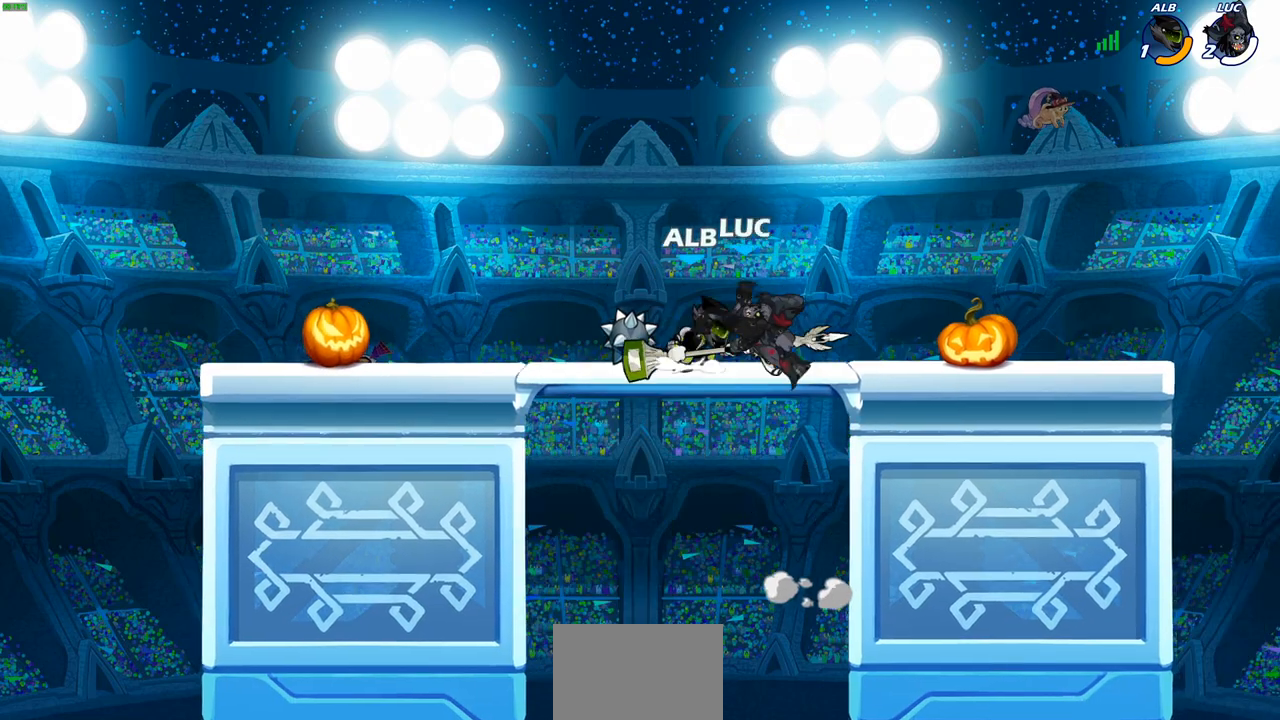
{"buttons": [], "left_stick": "up-left", "right_stick": "center", "events": [[133, "left_stick", "up-right"], [483, "left_stick", "up-left"]]}
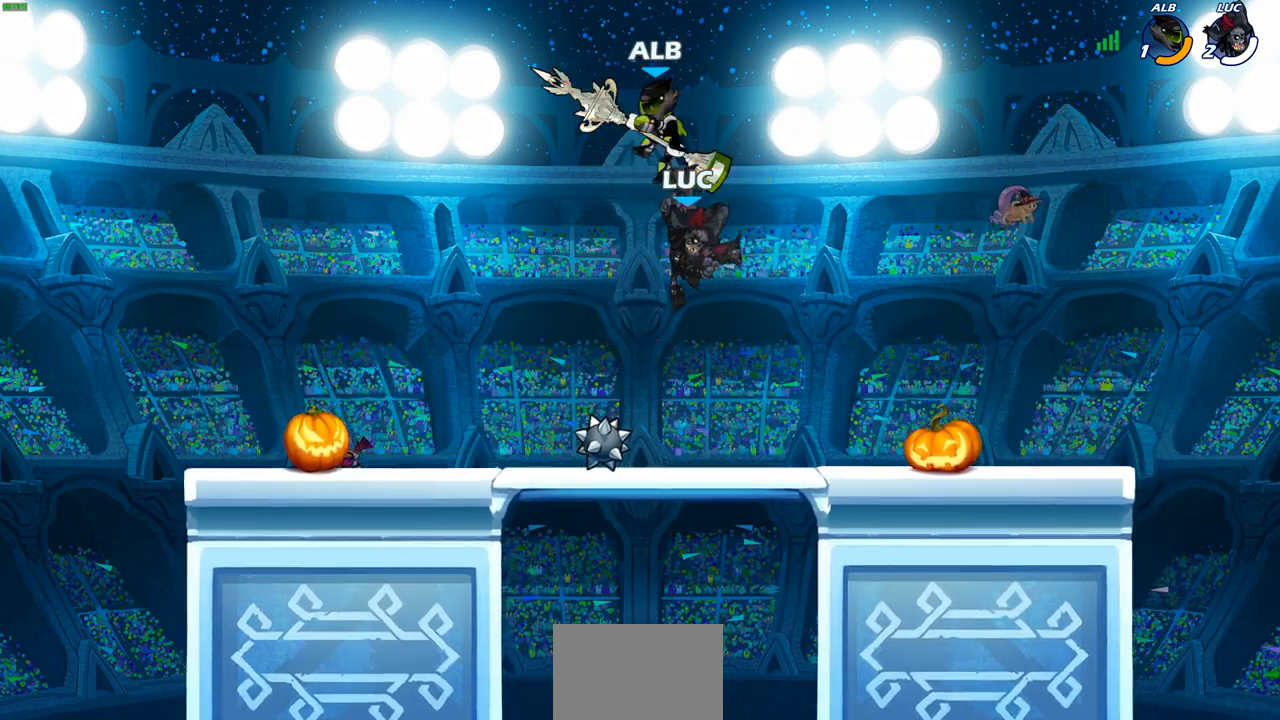
{"buttons": ["R2"], "left_stick": "up", "right_stick": "center", "events": [[283, "left_stick", "up"], [333, "R2", "down"]]}
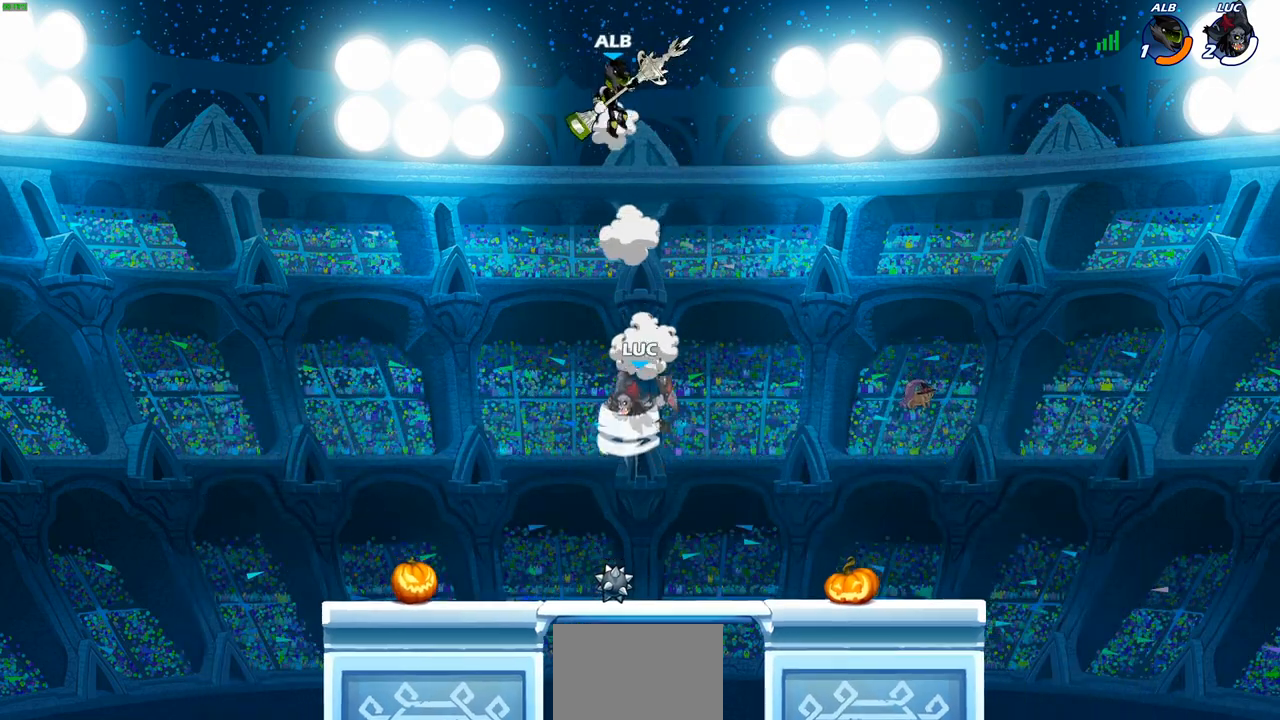
{"buttons": [], "left_stick": "center", "right_stick": "center", "events": [[117, "R2", "up"], [117, "SQUARE", "down"], [150, "left_stick", "center"], [233, "SQUARE", "up"]]}
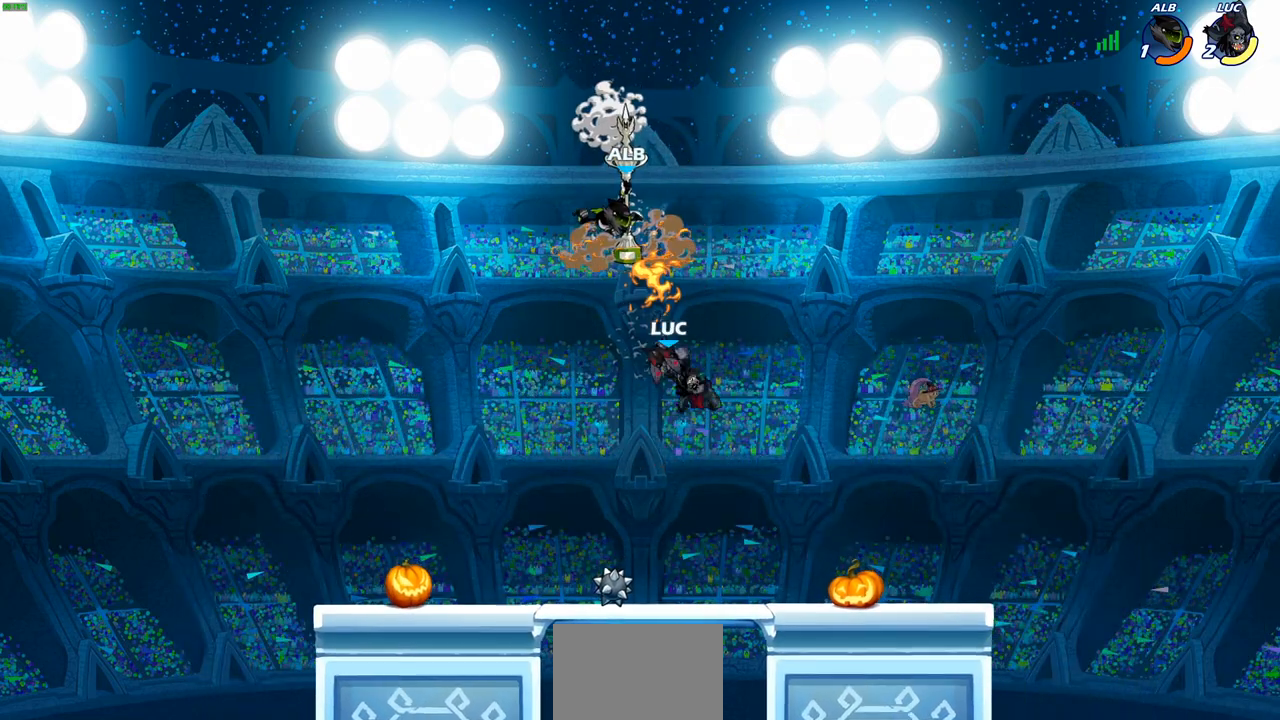
{"buttons": ["SQUARE"], "left_stick": "center", "right_stick": "down-left", "events": [[67, "left_stick", "right"], [183, "left_stick", "left"], [433, "CROSS", "down"], [467, "SQUARE", "down"], [467, "left_stick", "center"], [500, "CROSS", "up"], [500, "right_stick", "down-left"]]}
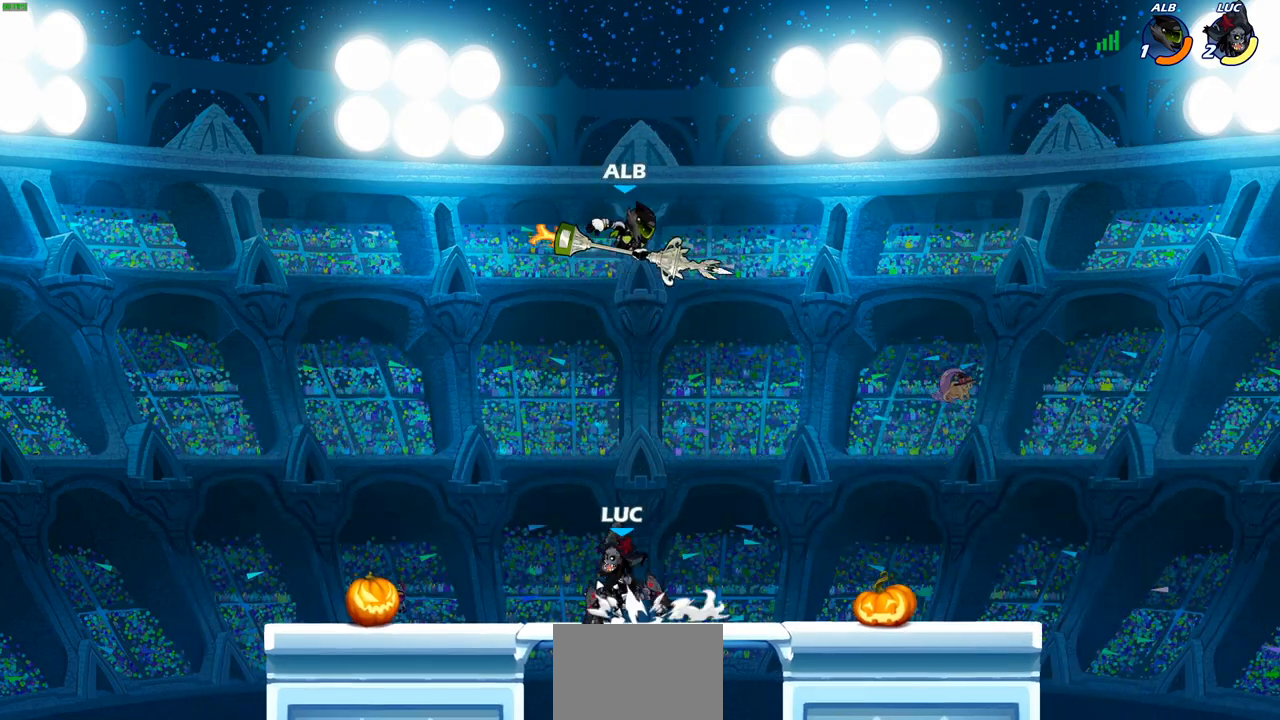
{"buttons": [], "left_stick": "right", "right_stick": "center", "events": [[67, "SQUARE", "up"], [67, "right_stick", "center"], [450, "left_stick", "right"]]}
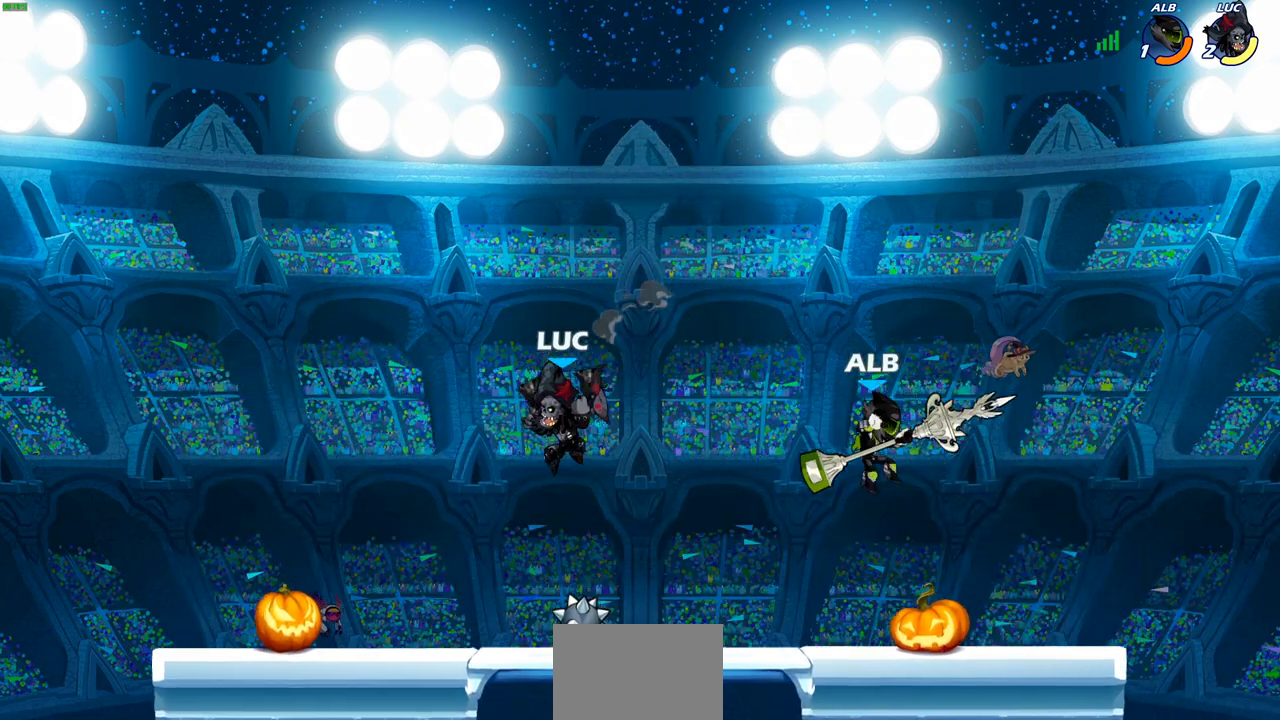
{"buttons": [], "left_stick": "right", "right_stick": "center", "events": [[250, "SQUARE", "down"], [350, "SQUARE", "up"]]}
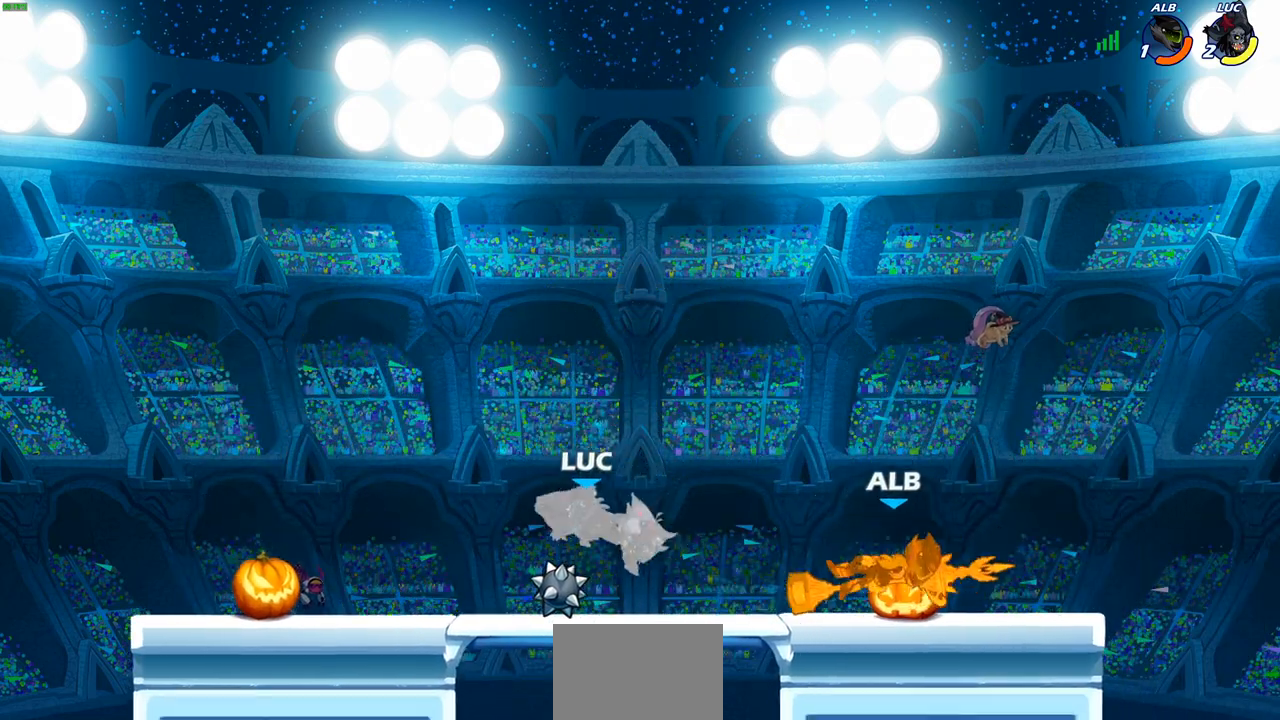
{"buttons": [], "left_stick": "right", "right_stick": "center", "events": [[183, "left_stick", "center"], [333, "left_stick", "right"]]}
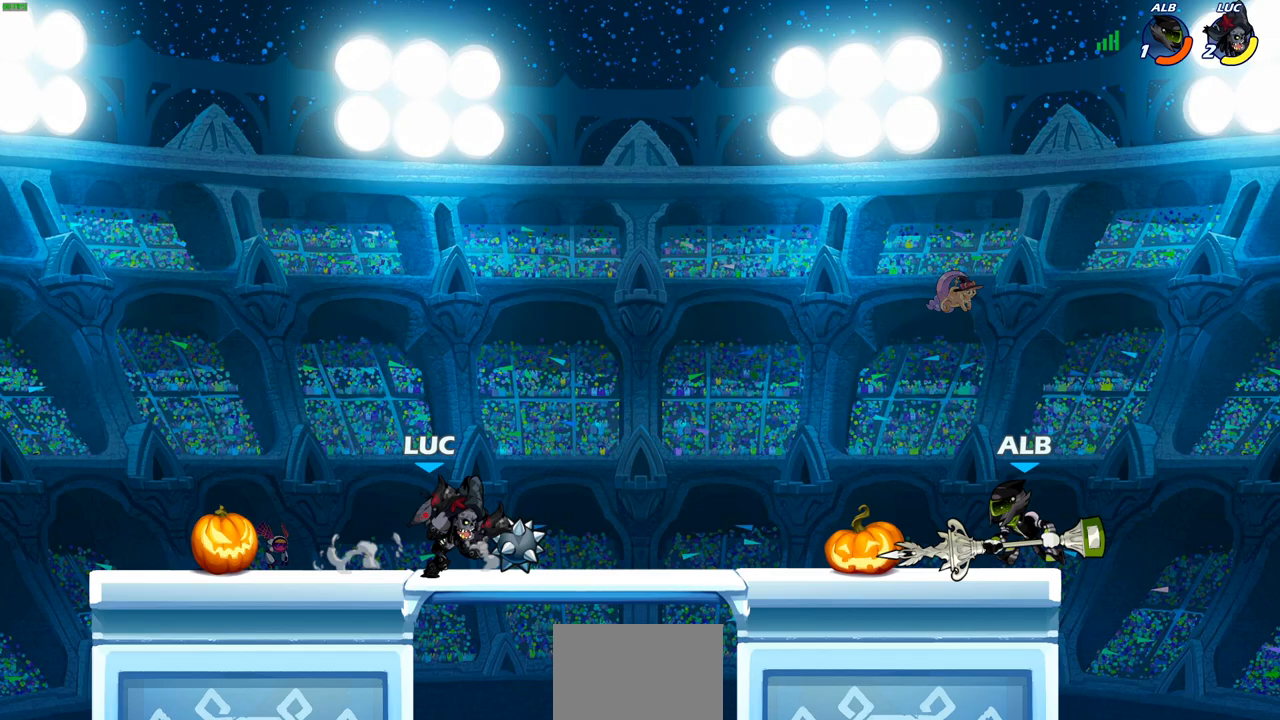
{"buttons": [], "left_stick": "left", "right_stick": "center", "events": [[67, "CROSS", "down"], [150, "SQUARE", "down"], [183, "CROSS", "up"], [183, "right_stick", "down-left"], [233, "SQUARE", "up"], [233, "right_stick", "center"], [367, "left_stick", "up-left"], [417, "left_stick", "left"]]}
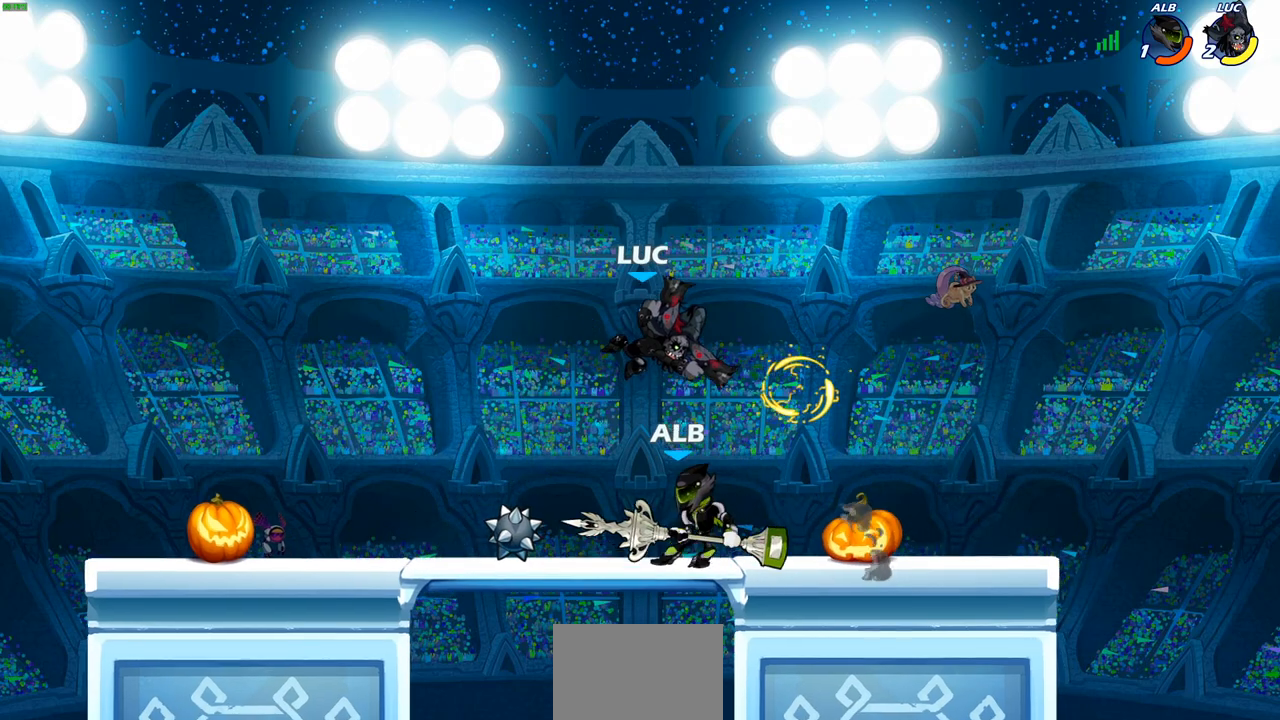
{"buttons": [], "left_stick": "up-right", "right_stick": "center", "events": [[17, "left_stick", "up-left"], [217, "left_stick", "down-left"], [333, "CROSS", "down"], [417, "left_stick", "up-left"], [500, "CROSS", "up"], [500, "left_stick", "up-right"]]}
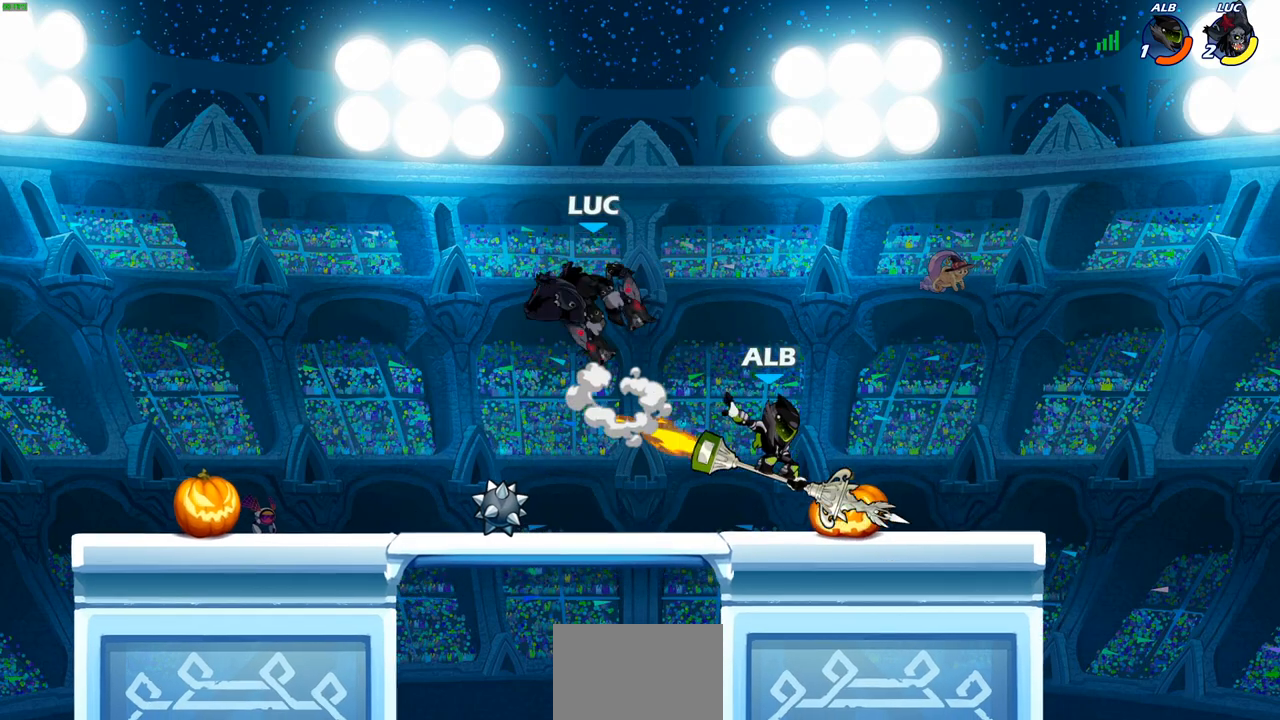
{"buttons": [], "left_stick": "left", "right_stick": "center", "events": [[267, "left_stick", "down-left"], [450, "left_stick", "left"]]}
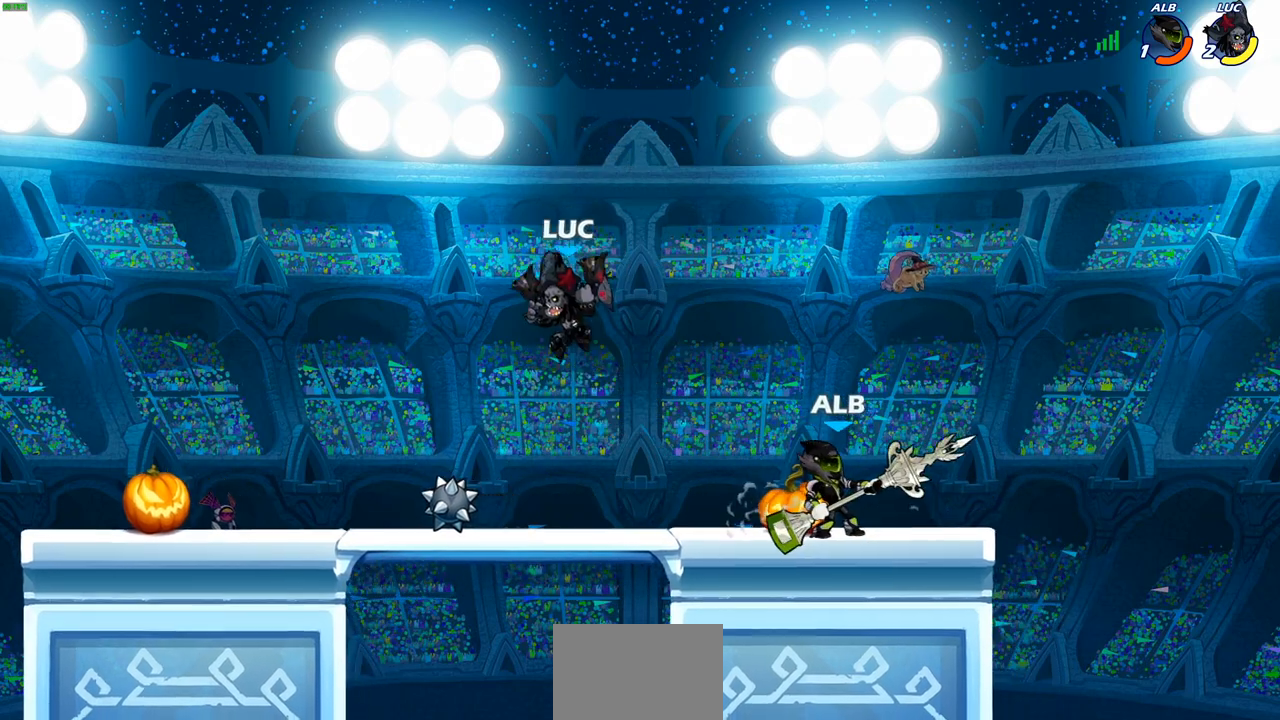
{"buttons": [], "left_stick": "center", "right_stick": "center", "events": [[67, "left_stick", "up-left"], [300, "left_stick", "up-right"], [400, "CIRCLE", "down"], [400, "left_stick", "down"], [483, "CIRCLE", "up"], [483, "left_stick", "center"]]}
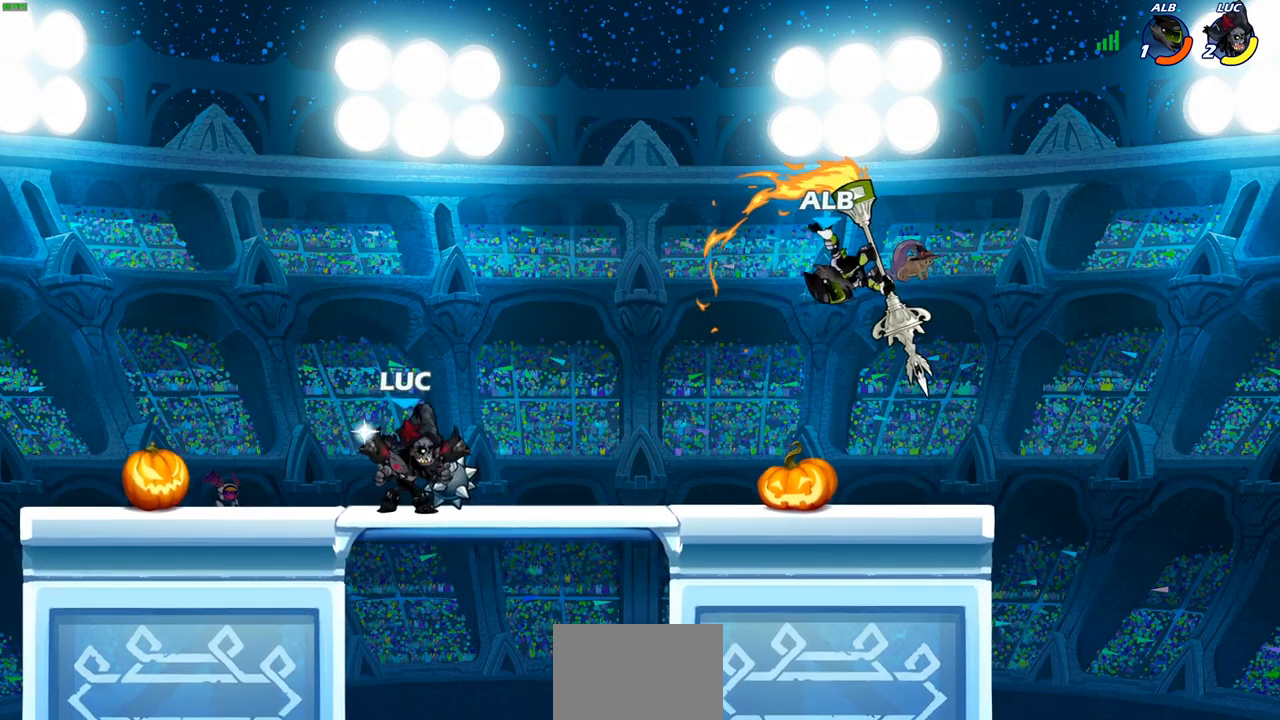
{"buttons": [], "left_stick": "center", "right_stick": "center", "events": []}
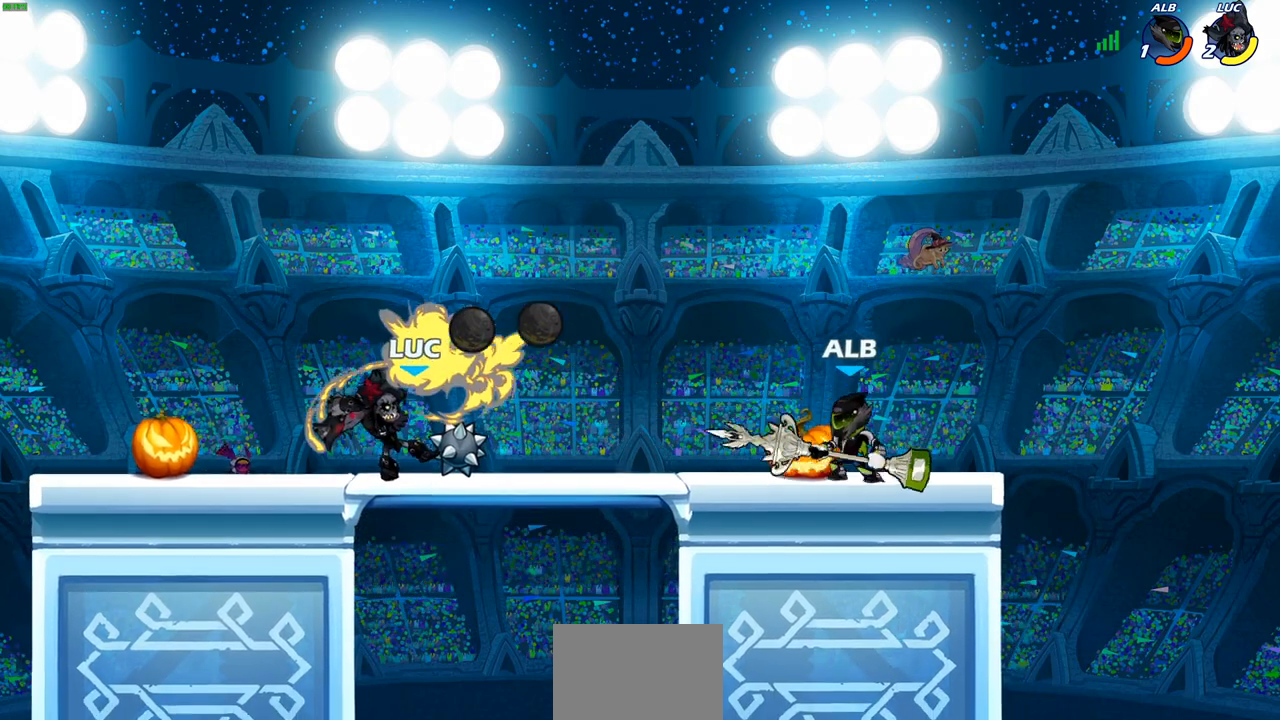
{"buttons": [], "left_stick": "up", "right_stick": "center", "events": [[200, "left_stick", "up-left"], [317, "CROSS", "down"], [417, "left_stick", "up"], [467, "CROSS", "up"]]}
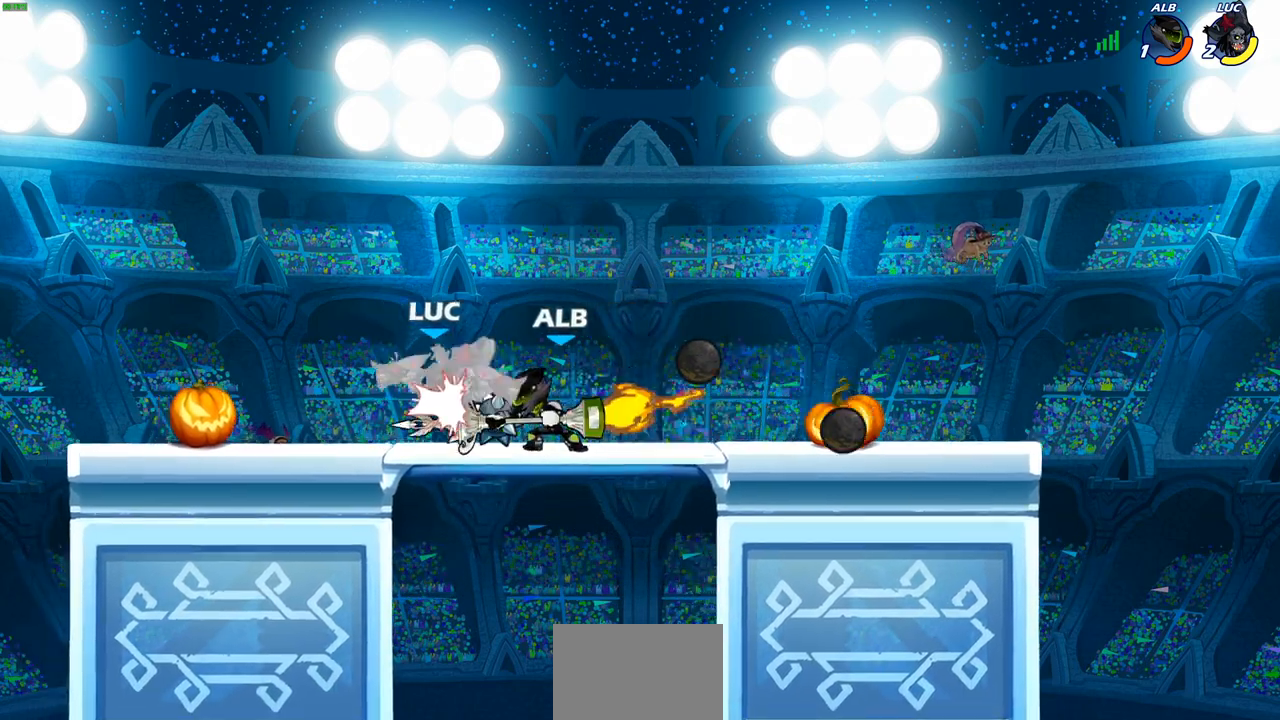
{"buttons": ["R2"], "left_stick": "center", "right_stick": "center", "events": [[283, "left_stick", "center"], [450, "R2", "down"]]}
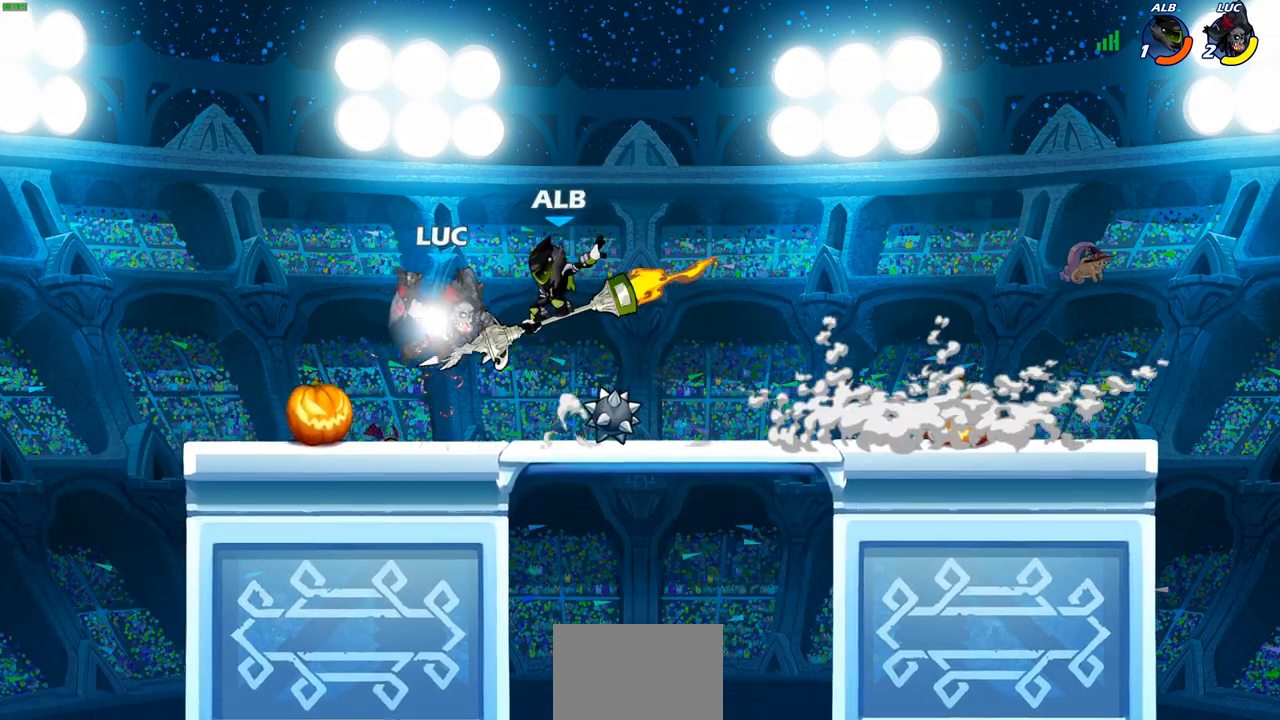
{"buttons": [], "left_stick": "up-left", "right_stick": "center", "events": [[133, "SQUARE", "down"], [267, "SQUARE", "up"], [317, "R2", "up"], [400, "left_stick", "up-left"]]}
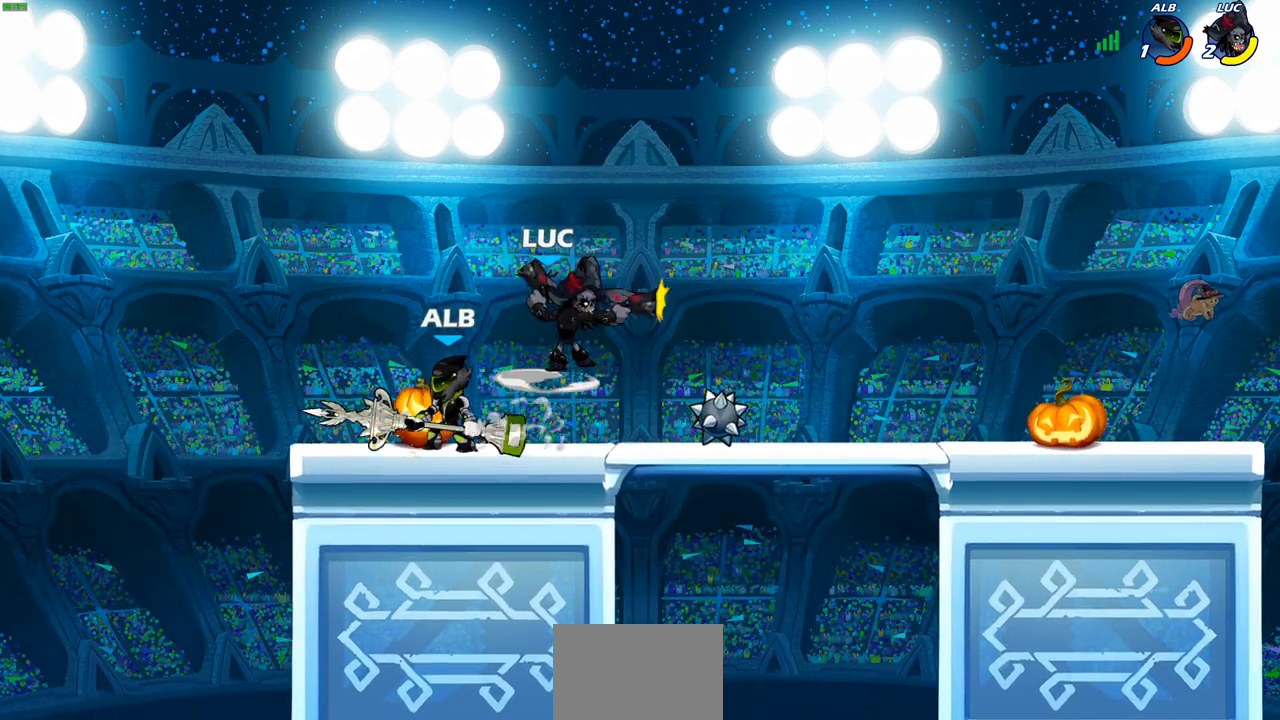
{"buttons": ["CROSS"], "left_stick": "up-right", "right_stick": "center", "events": [[333, "CROSS", "down"], [467, "left_stick", "up-right"]]}
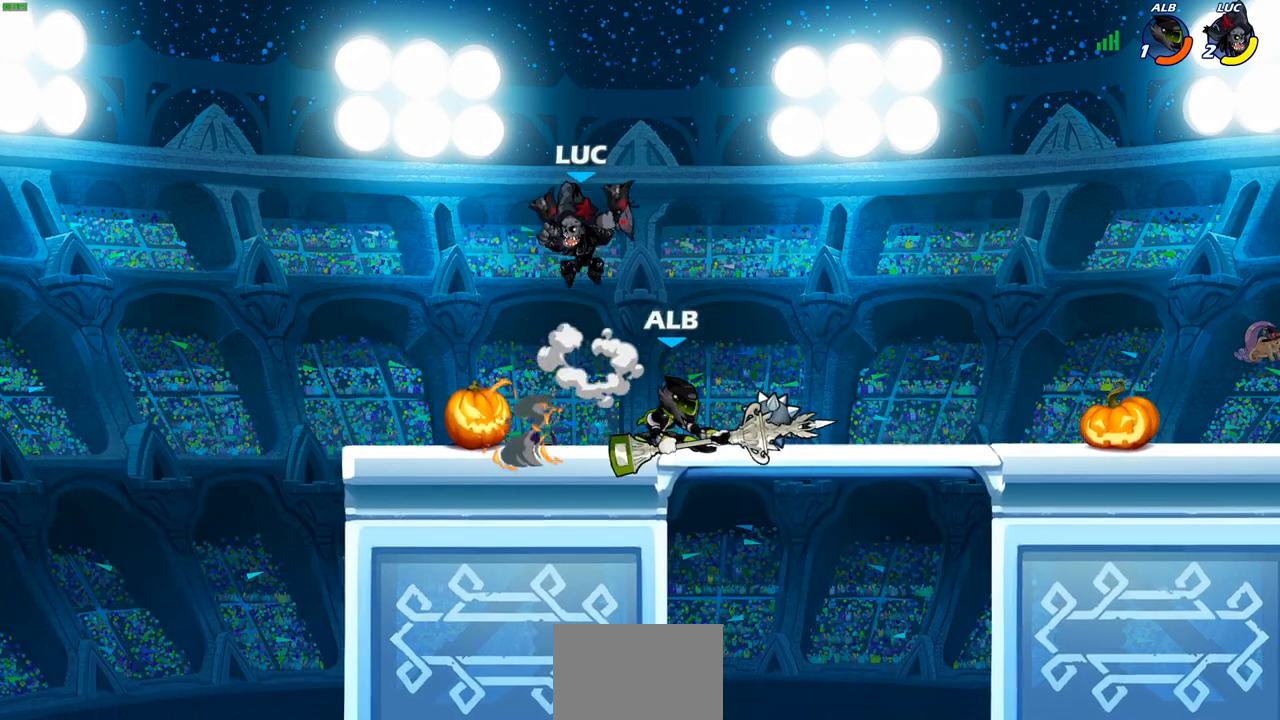
{"buttons": [], "left_stick": "center", "right_stick": "center", "events": [[17, "CROSS", "up"], [100, "left_stick", "down-right"], [150, "left_stick", "down"], [200, "SQUARE", "down"], [300, "SQUARE", "up"], [333, "left_stick", "center"]]}
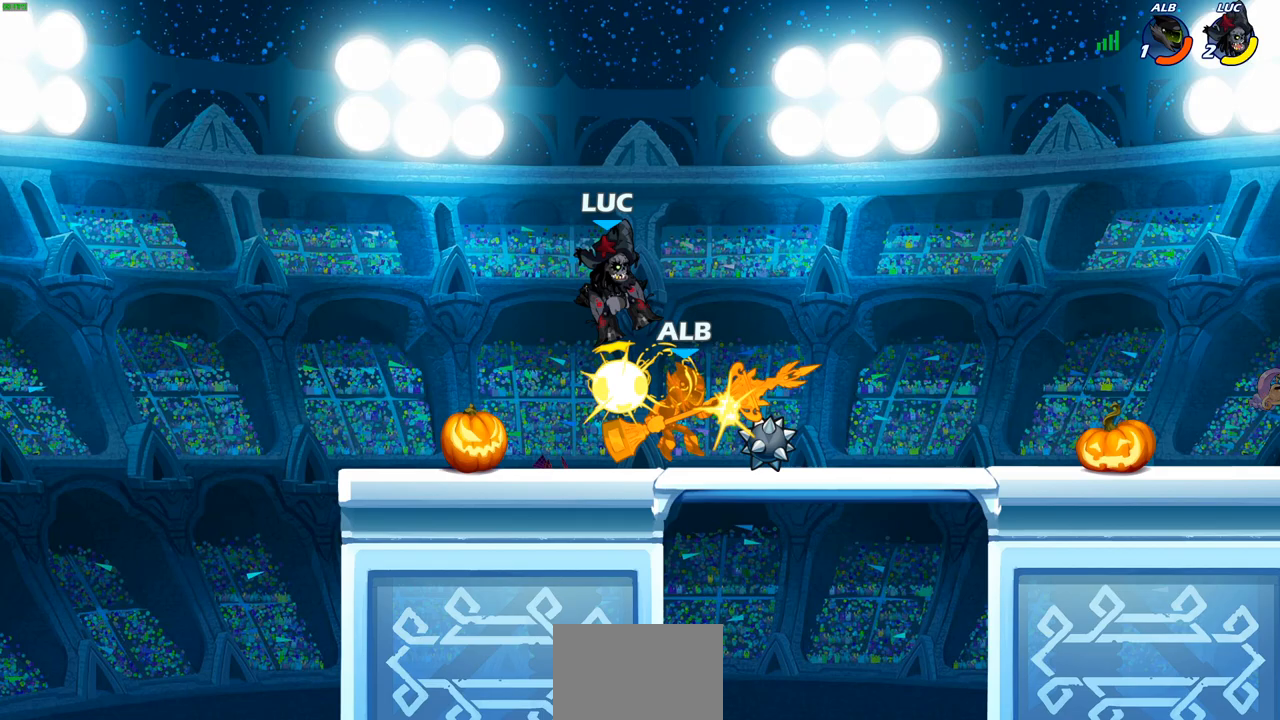
{"buttons": [], "left_stick": "down", "right_stick": "center", "events": [[500, "left_stick", "down"]]}
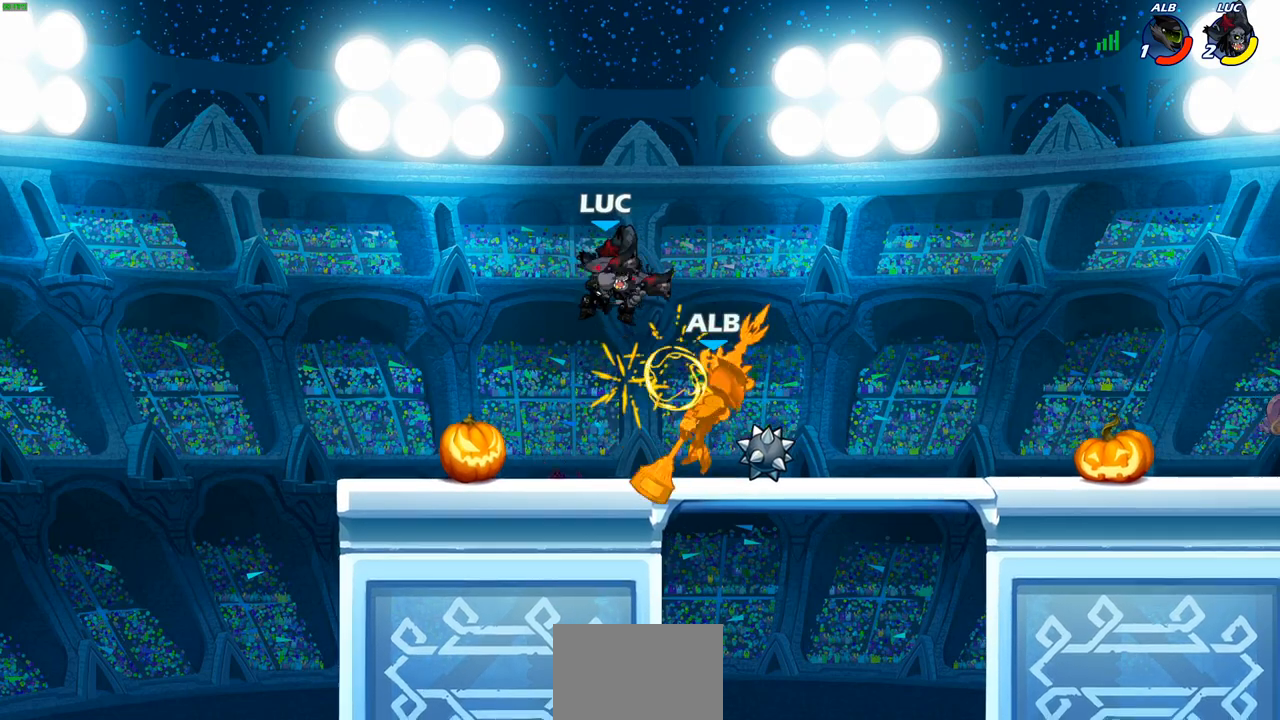
{"buttons": [], "left_stick": "center", "right_stick": "center", "events": [[300, "CIRCLE", "down"], [383, "CIRCLE", "up"], [417, "left_stick", "center"]]}
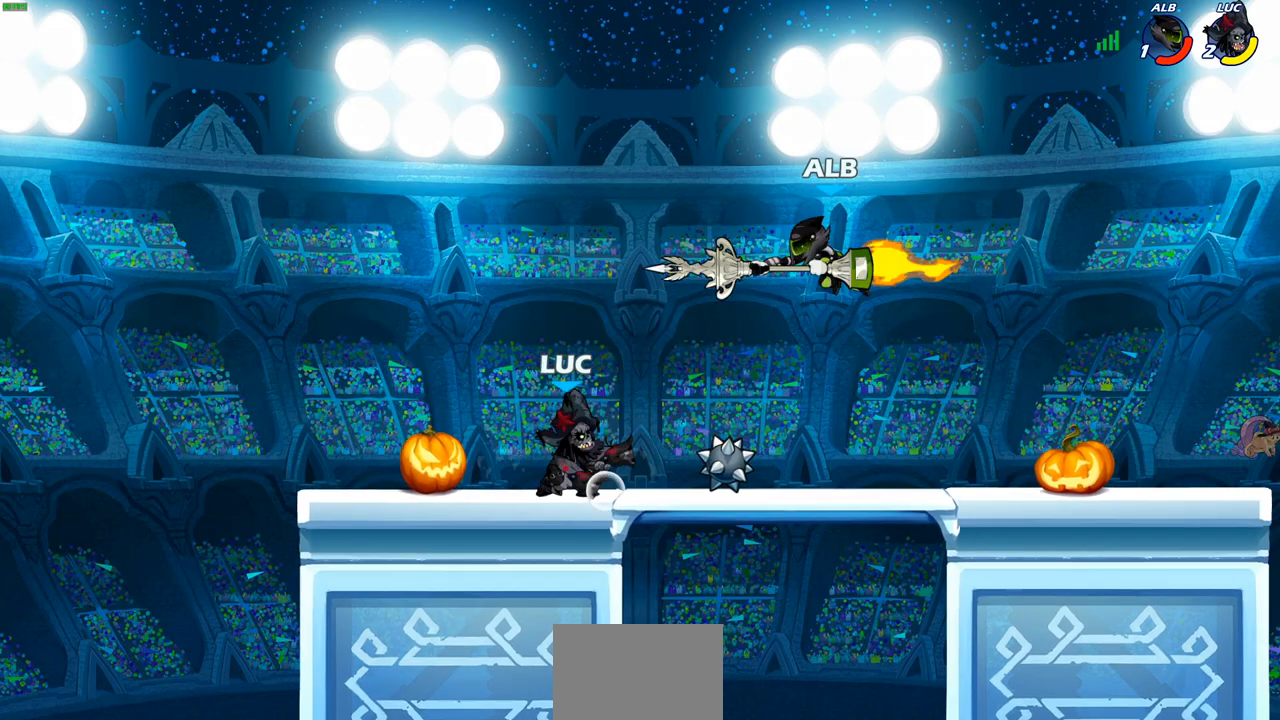
{"buttons": [], "left_stick": "up-left", "right_stick": "center", "events": [[350, "left_stick", "left"], [433, "left_stick", "up-left"]]}
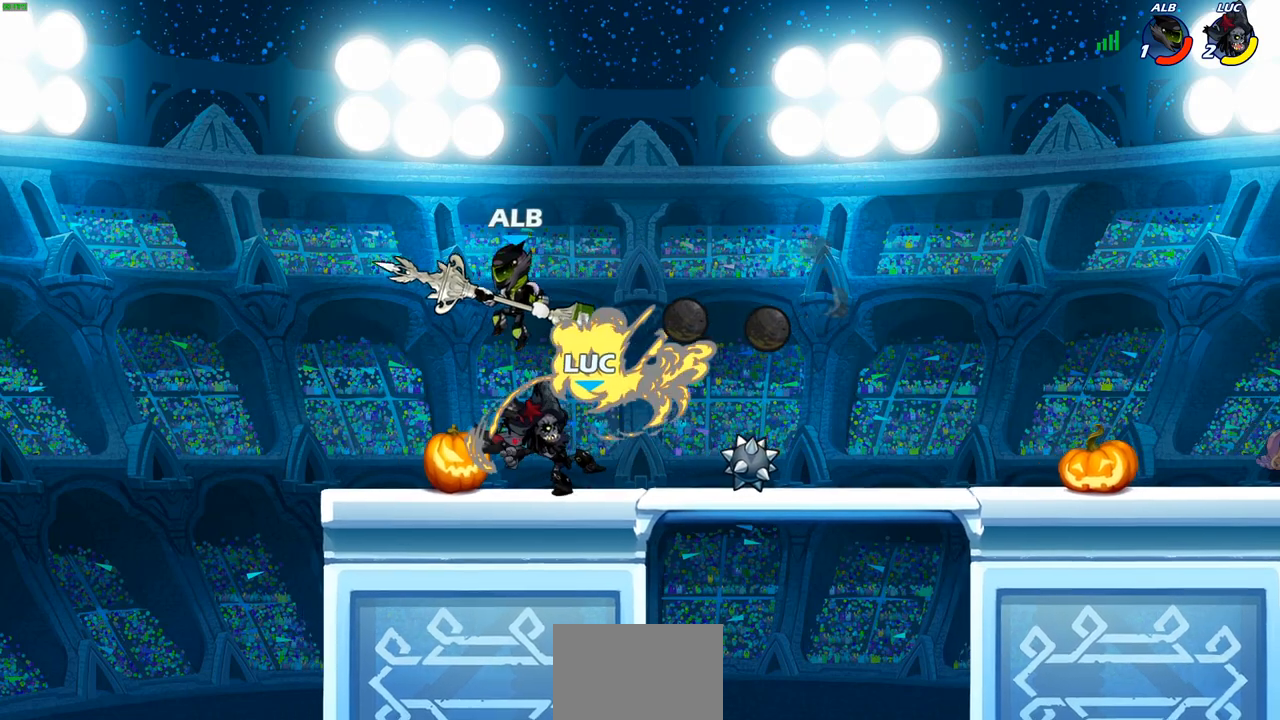
{"buttons": [], "left_stick": "up-right", "right_stick": "center", "events": [[283, "CROSS", "down"], [317, "left_stick", "up-right"], [450, "CROSS", "up"]]}
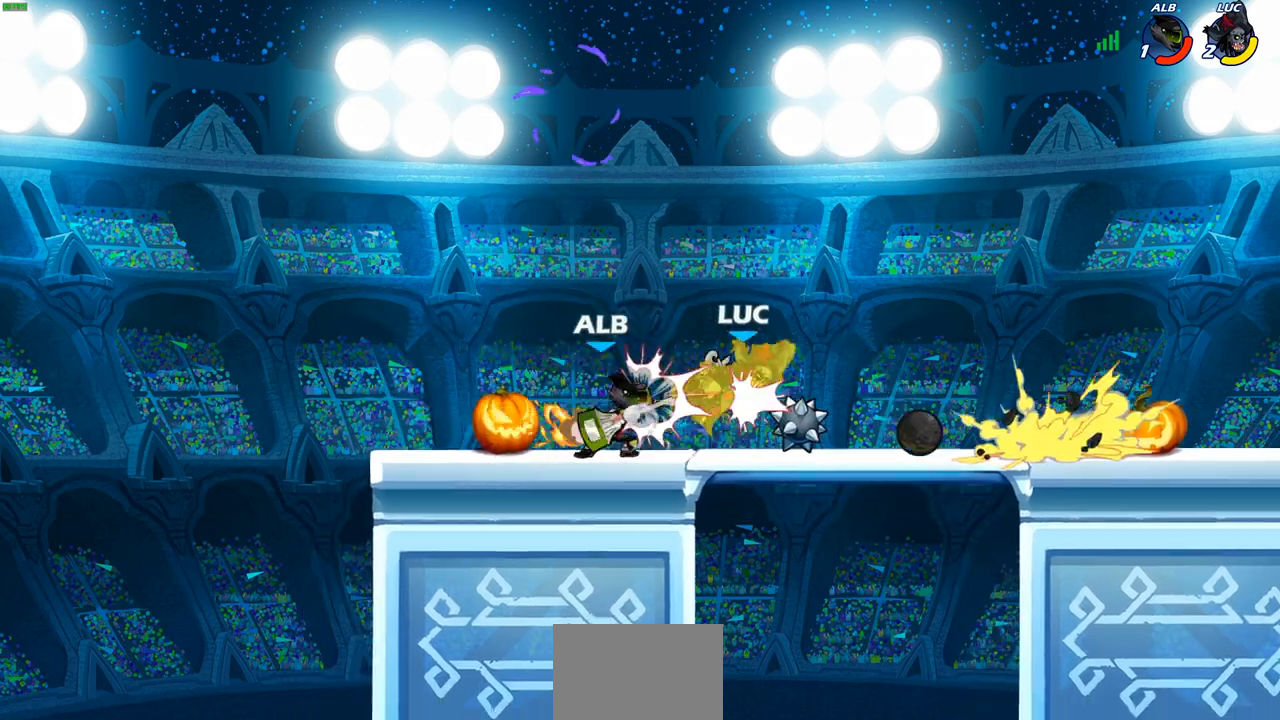
{"buttons": ["R2"], "left_stick": "up-right", "right_stick": "center", "events": [[267, "CROSS", "down"], [300, "R2", "down"], [433, "CROSS", "up"]]}
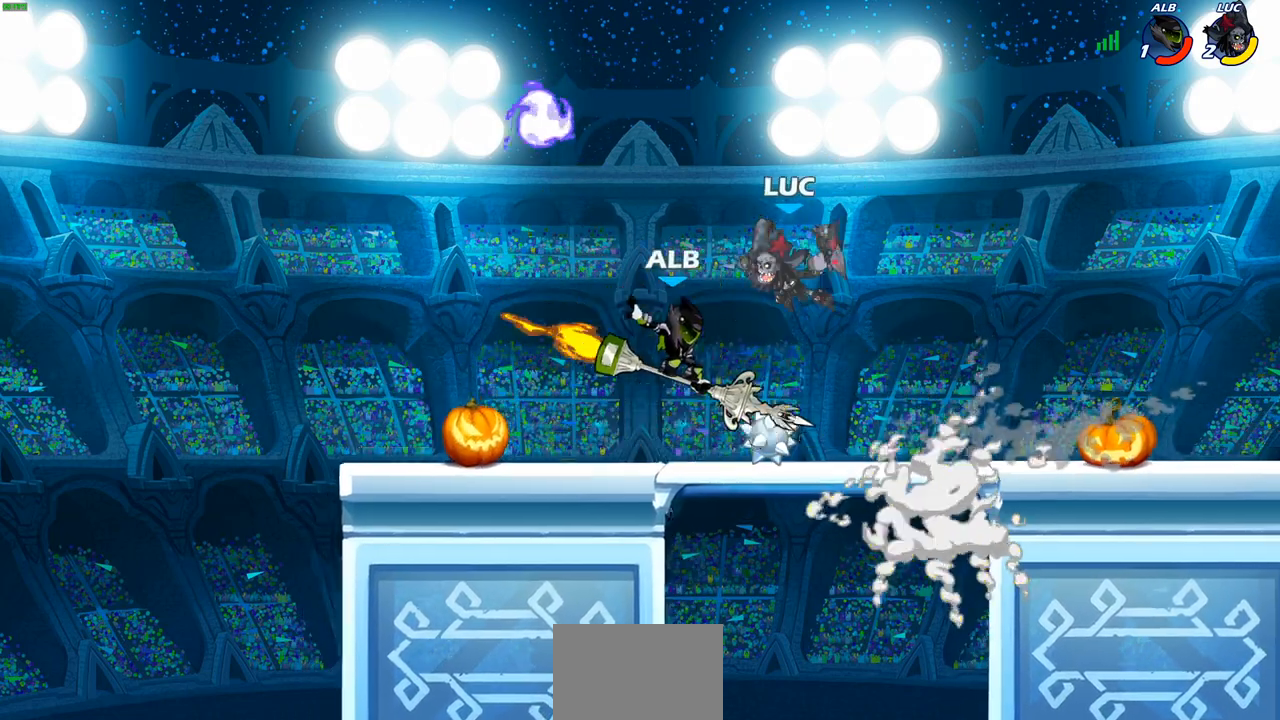
{"buttons": [], "left_stick": "right", "right_stick": "center", "events": [[17, "R2", "up"], [233, "left_stick", "down-left"], [333, "SQUARE", "down"], [383, "SQUARE", "up"], [383, "left_stick", "up-right"], [433, "left_stick", "right"]]}
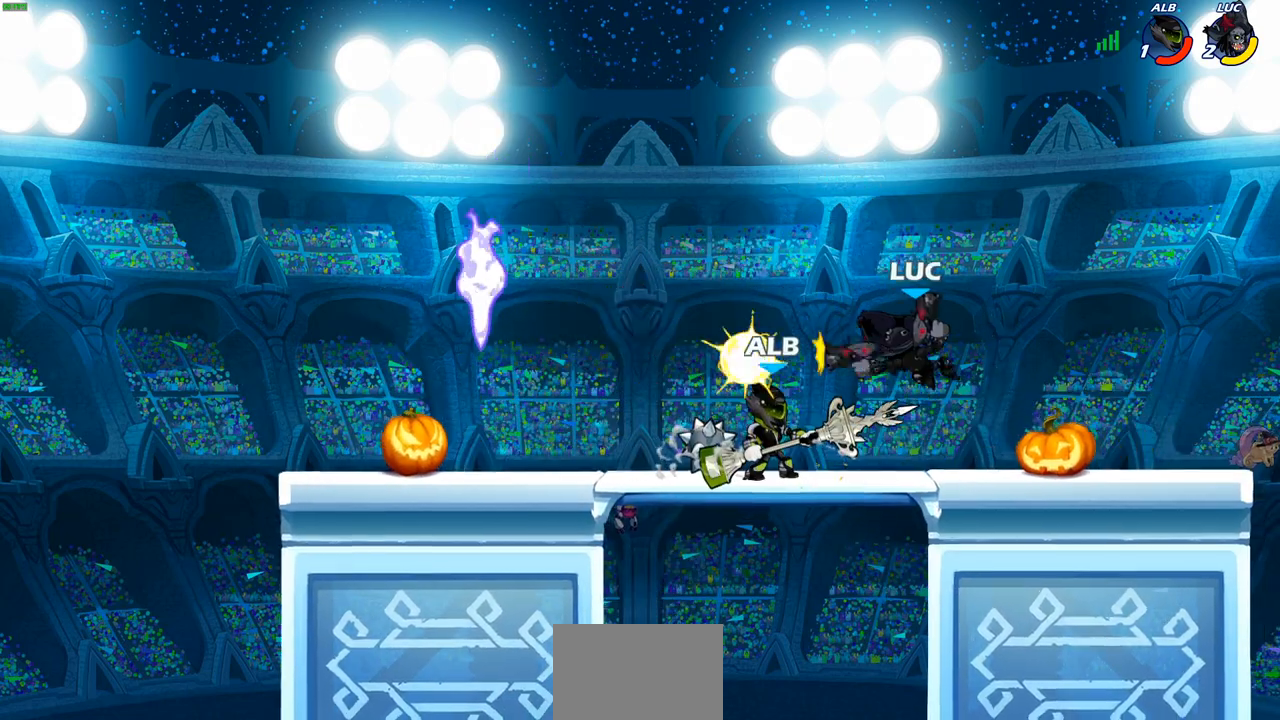
{"buttons": ["R2"], "left_stick": "down-left", "right_stick": "center", "events": [[267, "left_stick", "up-left"], [367, "left_stick", "left"], [417, "R2", "down"], [467, "left_stick", "down-left"]]}
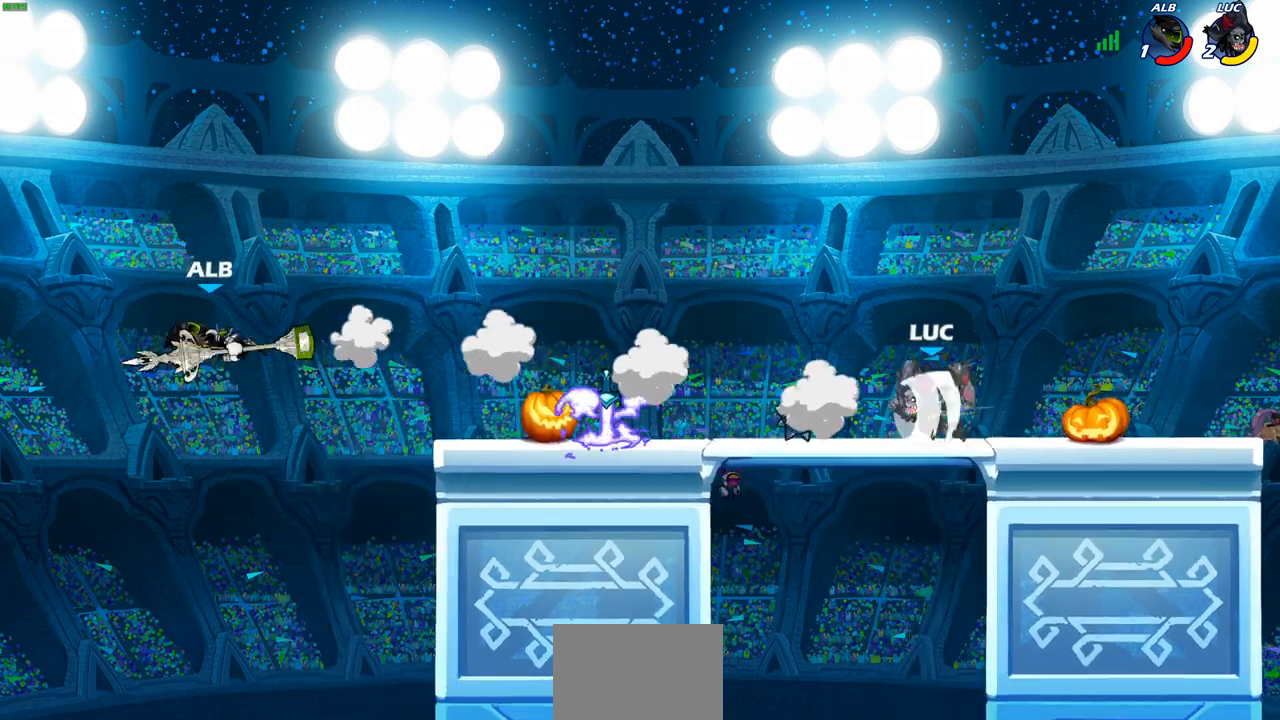
{"buttons": [], "left_stick": "center", "right_stick": "center", "events": [[33, "CIRCLE", "down"], [100, "R2", "up"], [167, "CIRCLE", "up"], [283, "left_stick", "center"]]}
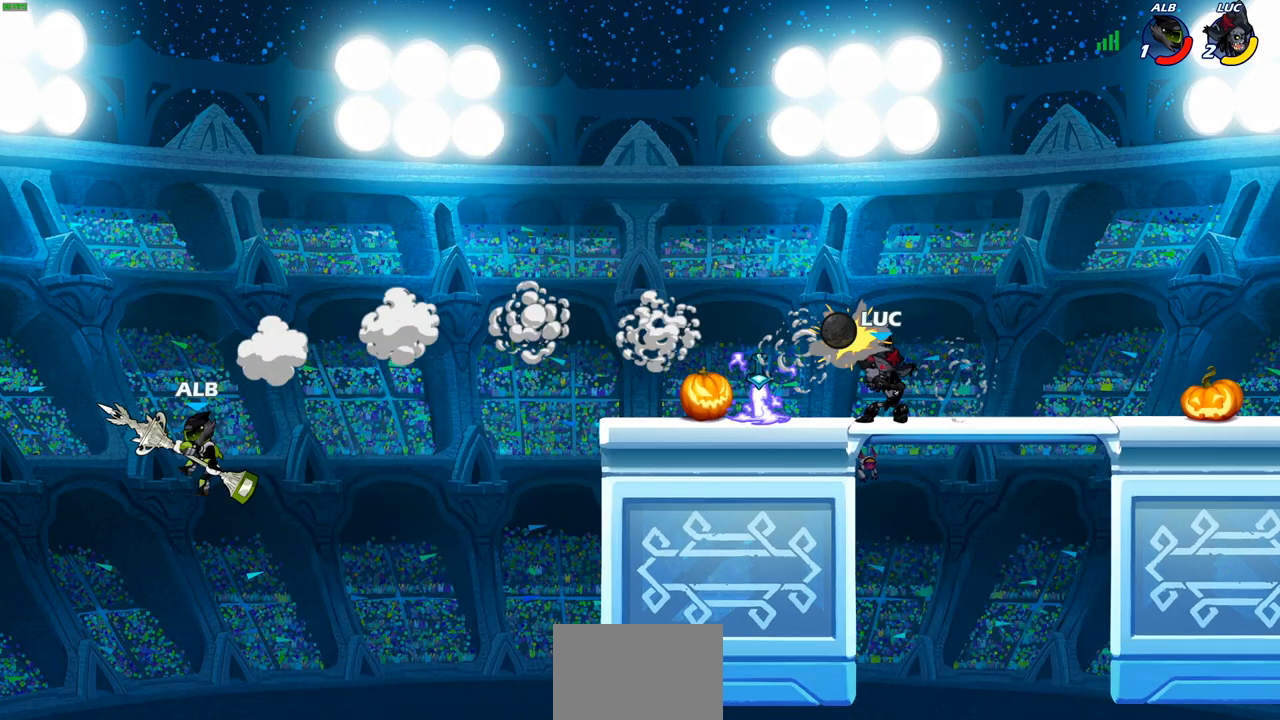
{"buttons": [], "left_stick": "left", "right_stick": "center", "events": [[467, "left_stick", "left"]]}
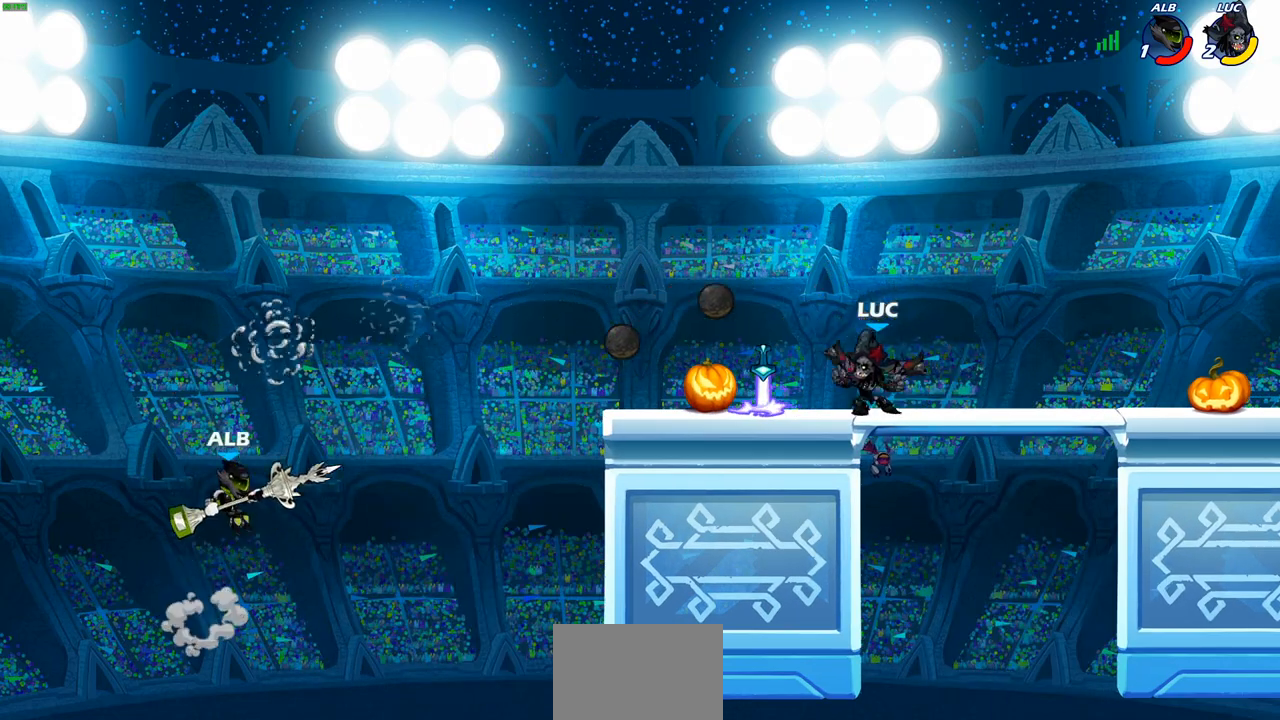
{"buttons": ["CIRCLE"], "left_stick": "down", "right_stick": "center", "events": [[300, "left_stick", "down-left"], [450, "CIRCLE", "down"], [450, "left_stick", "down"]]}
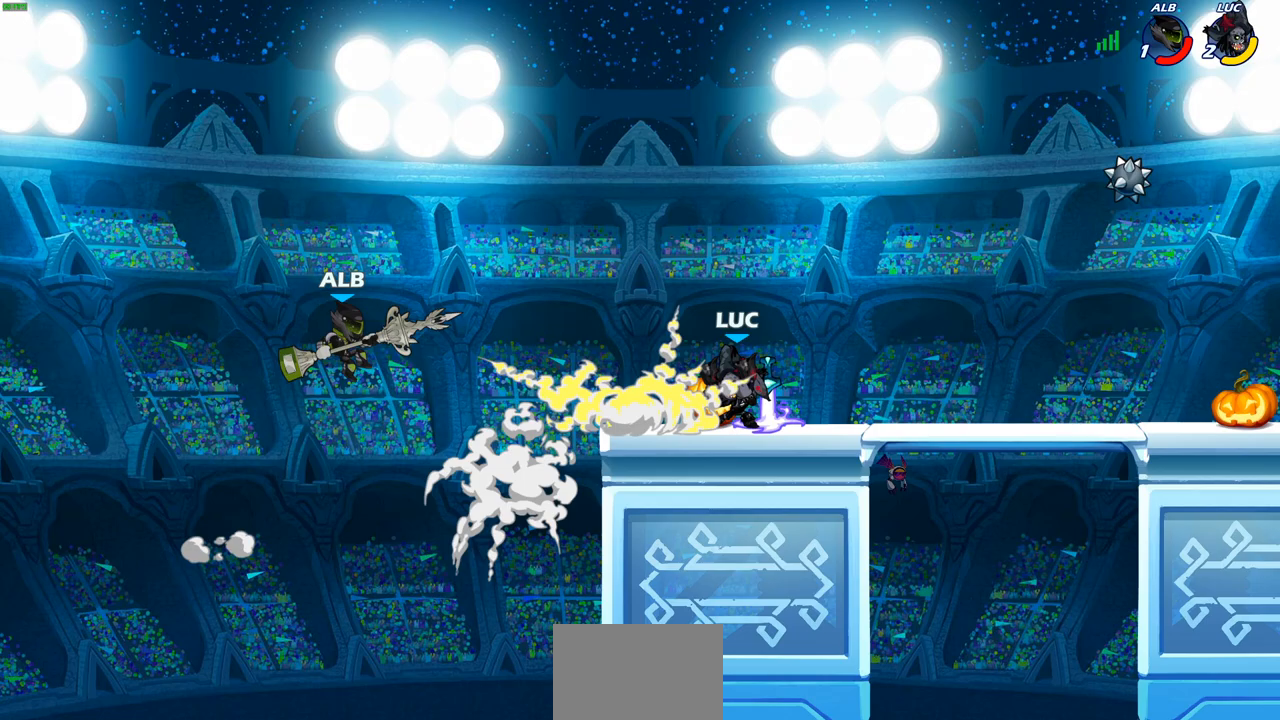
{"buttons": [], "left_stick": "center", "right_stick": "center", "events": [[17, "CIRCLE", "up"], [133, "CIRCLE", "down"], [217, "CIRCLE", "up"], [367, "left_stick", "center"]]}